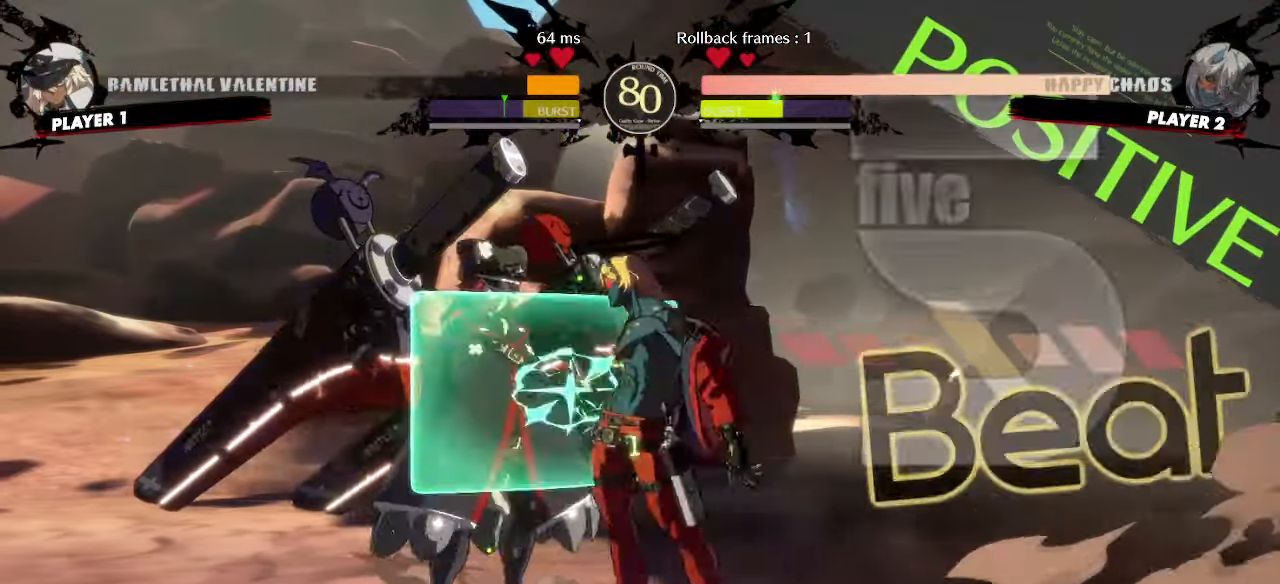
Gameplay with a controller (arcade stick); each line is a JSON object with the inputs held at the frame after it. "events" lists button and stick changes between this image and that frame as [ms after this image, input, new state], when the widget could be followed in between. Not read: L3 R3 S other_buttons.
{"buttons": ["DPAD_RIGHT"], "events": [[17, "HS", "down"], [67, "HS", "up"], [83, "DPAD_RIGHT", "down"]]}
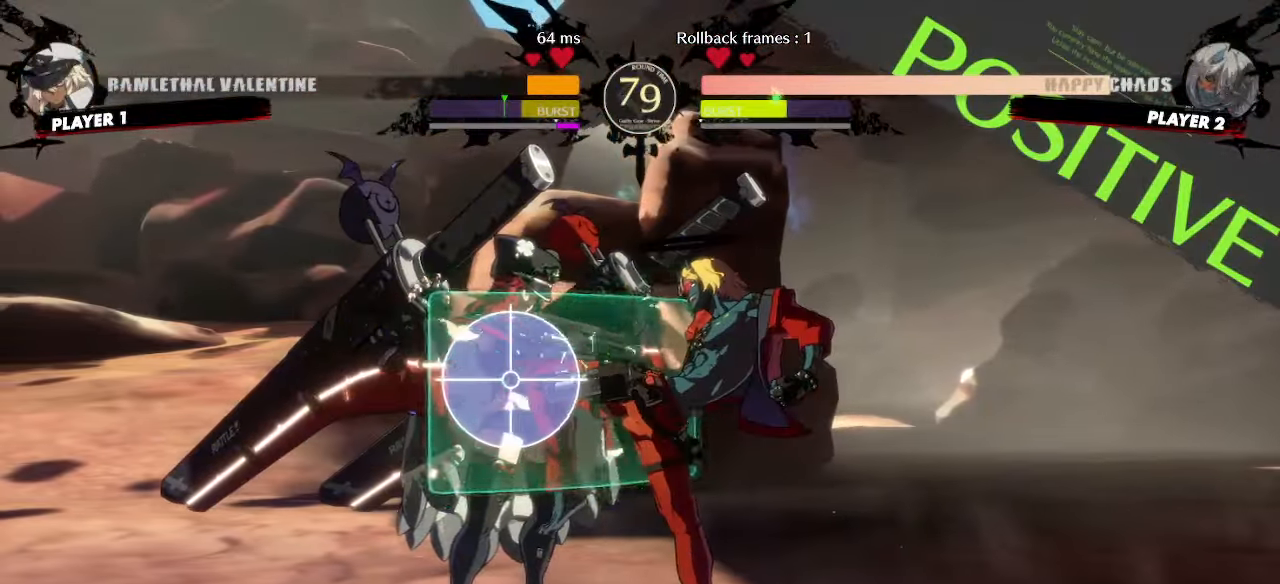
{"buttons": ["DPAD_LEFT"], "events": [[133, "DPAD_RIGHT", "up"], [383, "DPAD_LEFT", "down"]]}
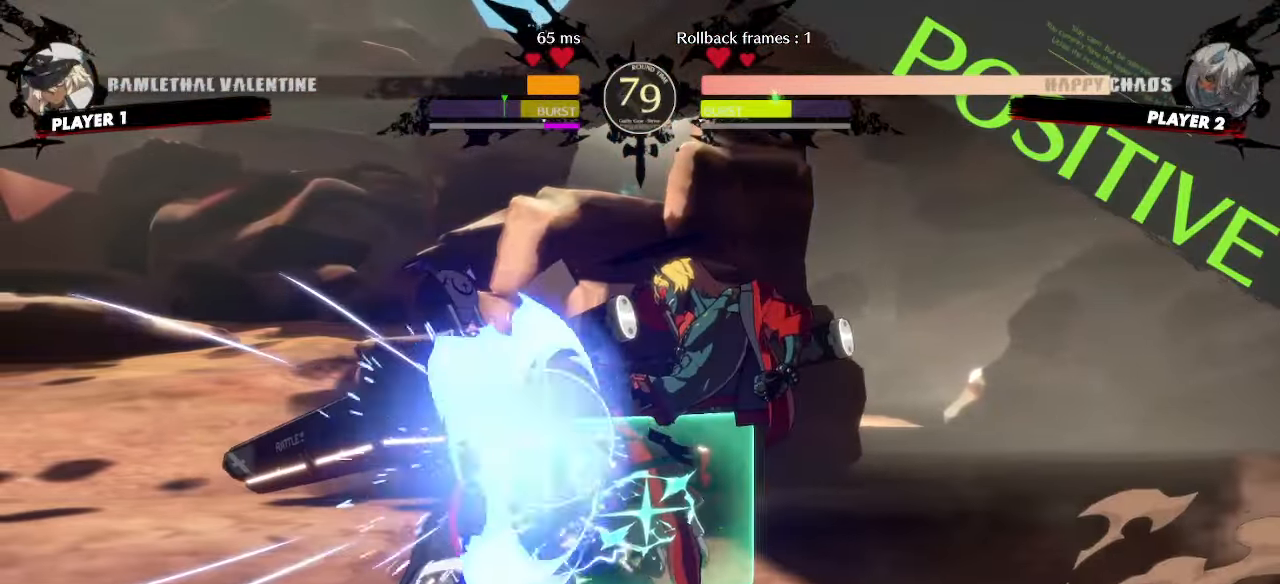
{"buttons": ["DPAD_DOWN", "DPAD_LEFT"], "events": [[150, "DPAD_DOWN", "down"], [167, "DPAD_LEFT", "up"], [500, "DPAD_LEFT", "down"]]}
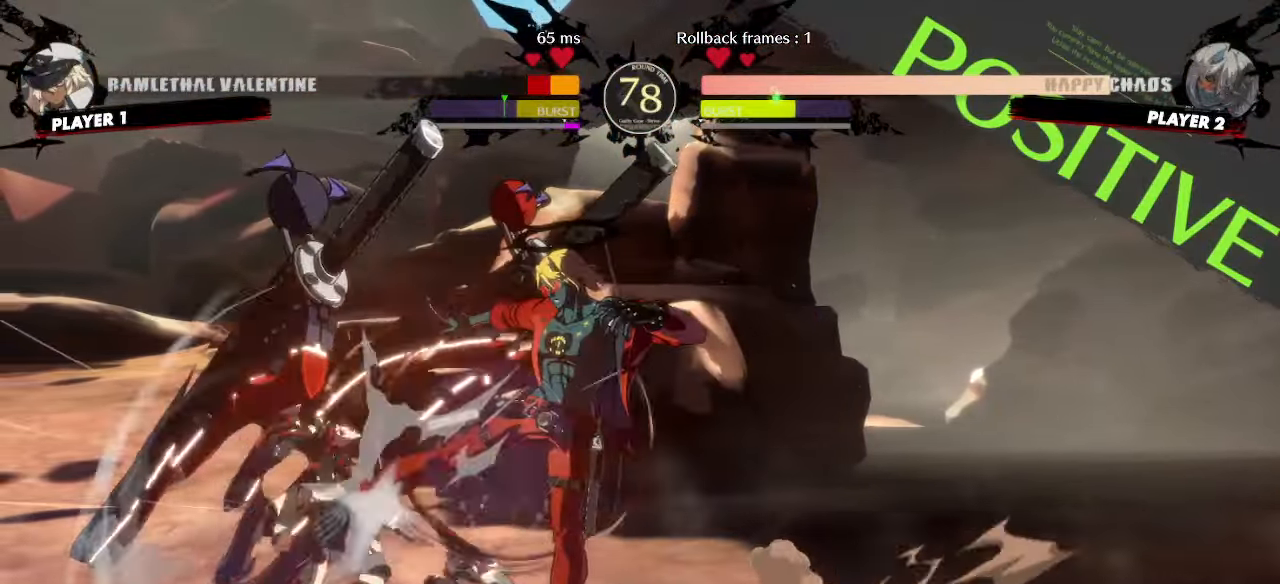
{"buttons": [], "events": [[50, "DPAD_DOWN", "up"], [100, "DPAD_LEFT", "up"]]}
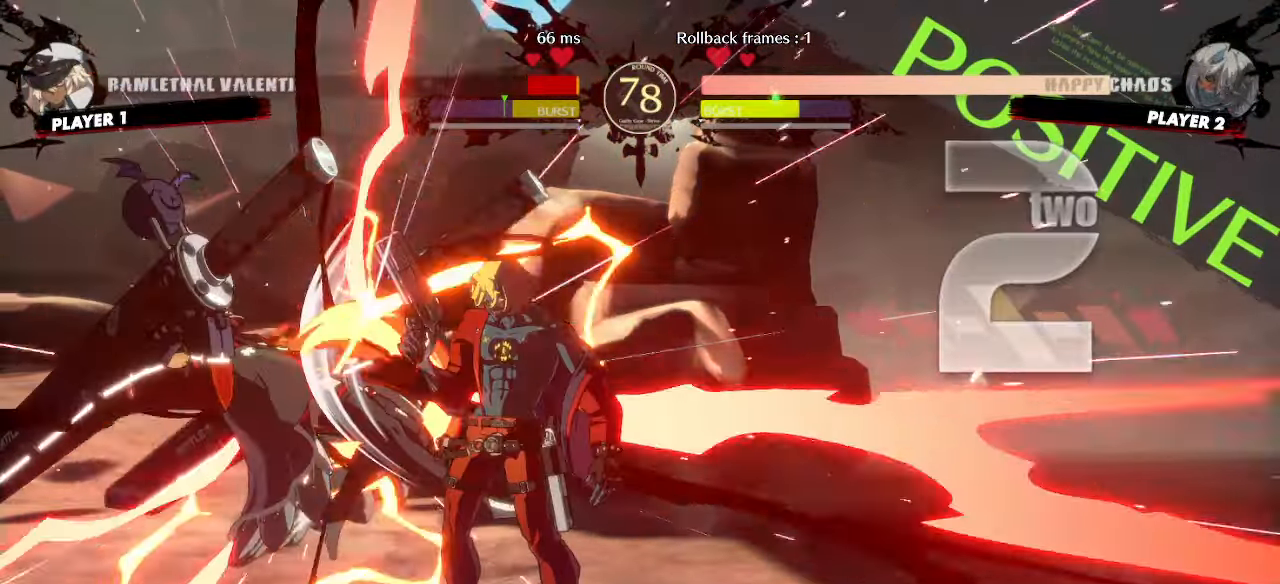
{"buttons": [], "events": [[200, "DPAD_LEFT", "down"], [483, "DPAD_LEFT", "up"]]}
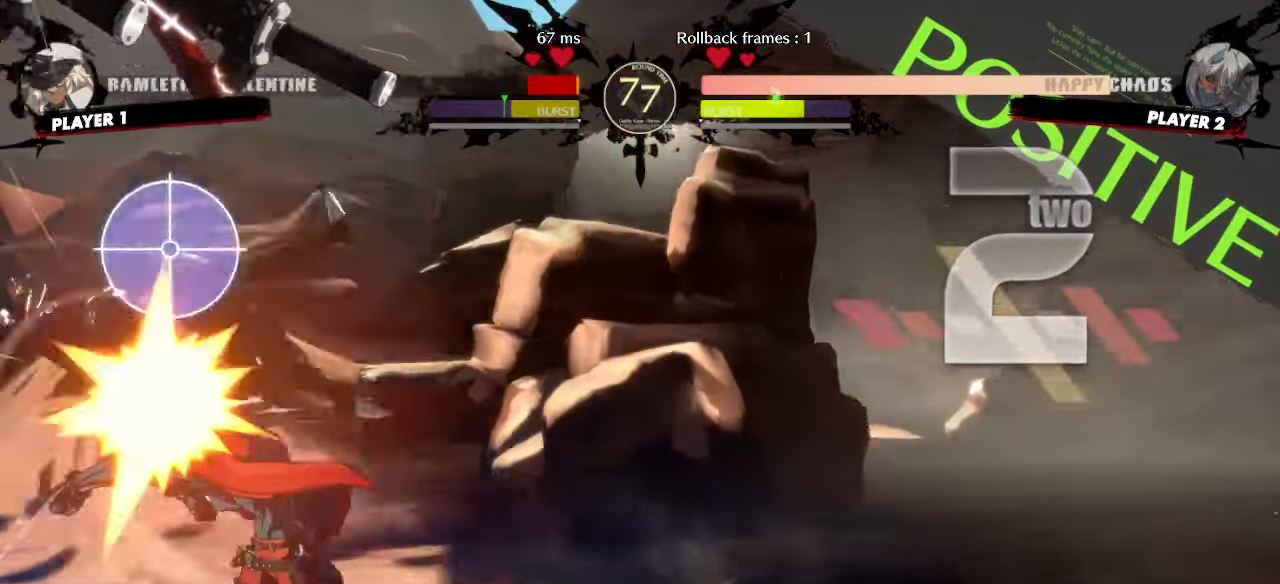
{"buttons": [], "events": []}
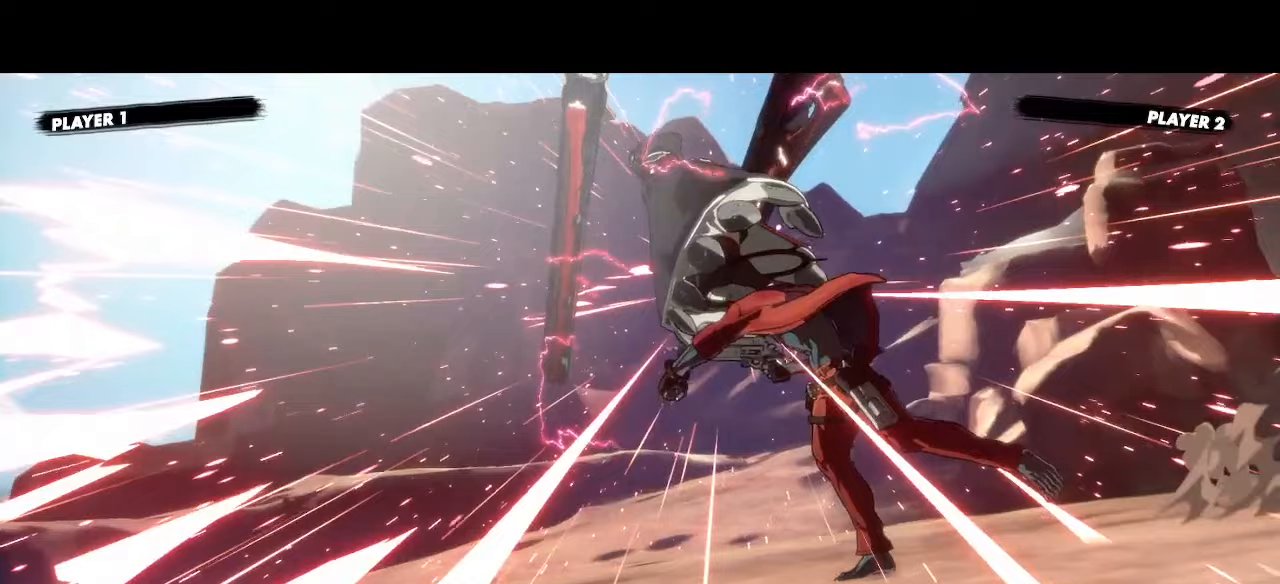
{"buttons": [], "events": []}
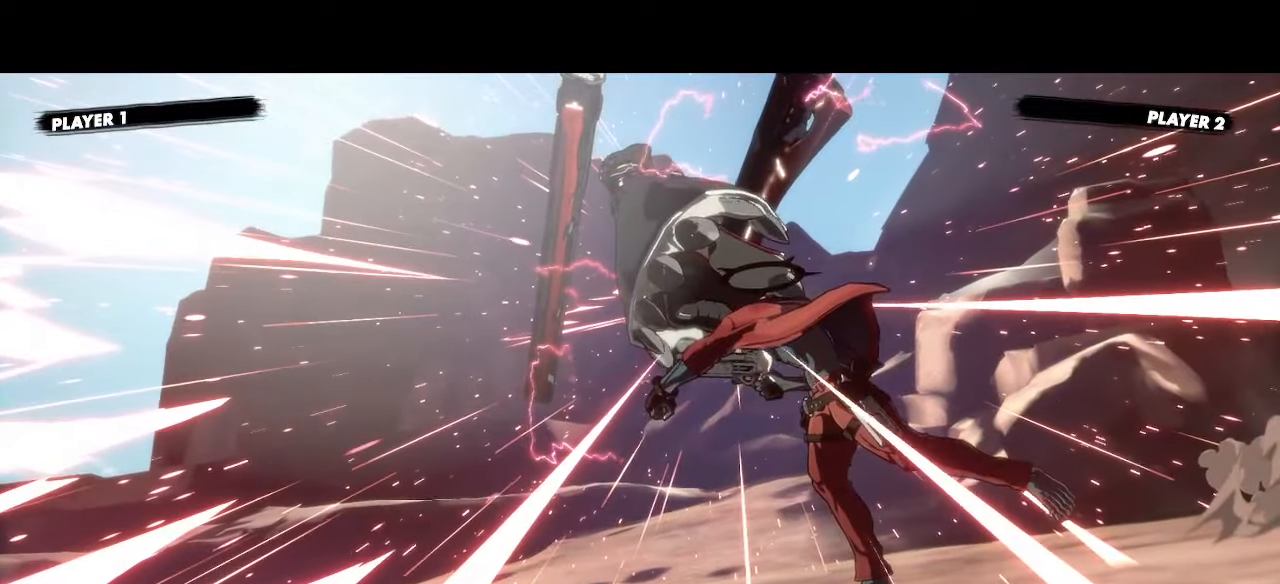
{"buttons": [], "events": []}
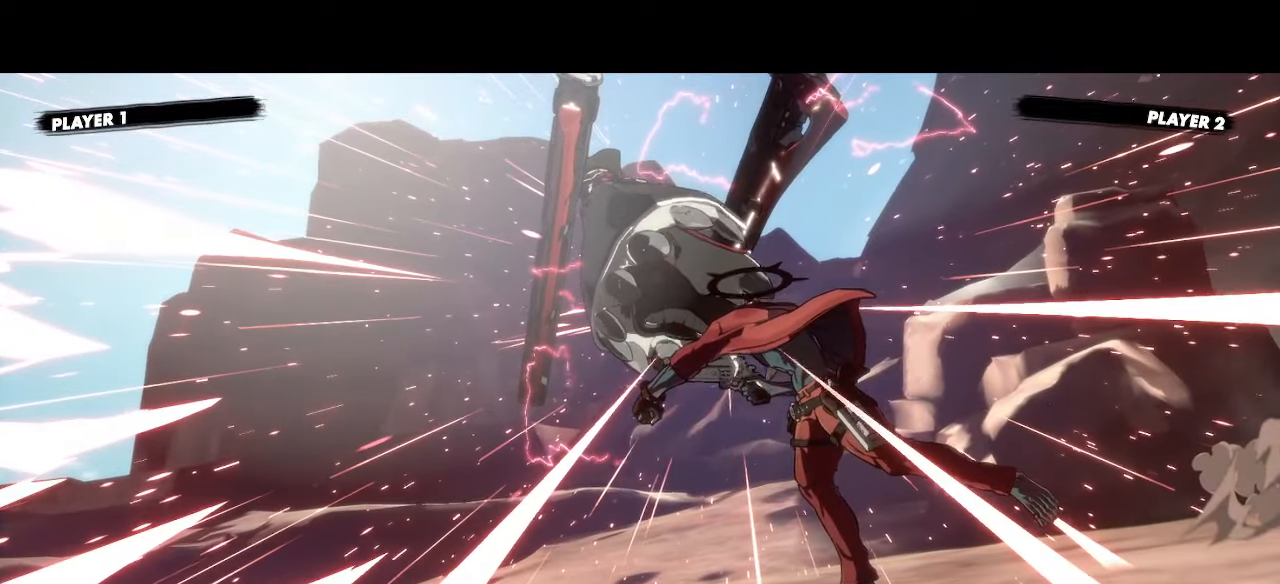
{"buttons": [], "events": []}
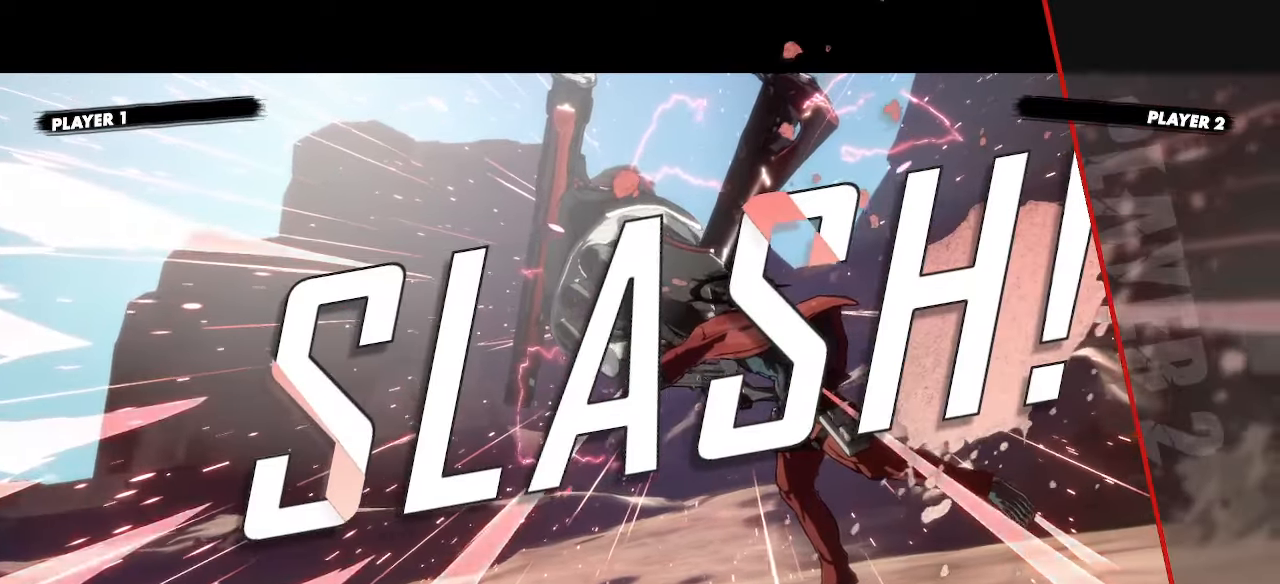
{"buttons": [], "events": []}
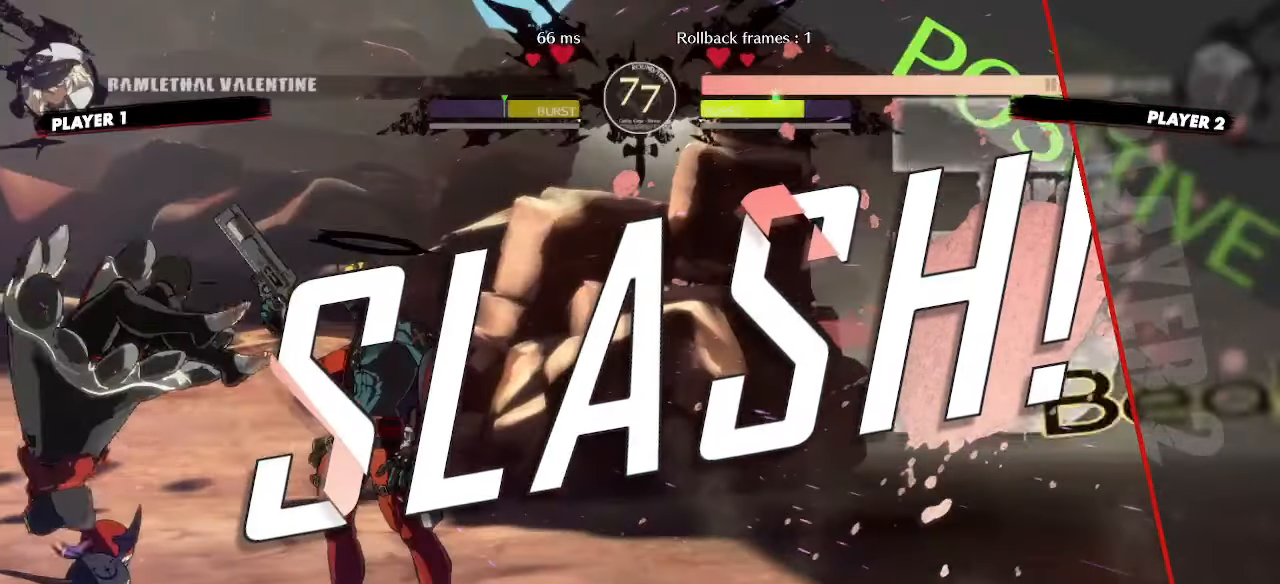
{"buttons": [], "events": []}